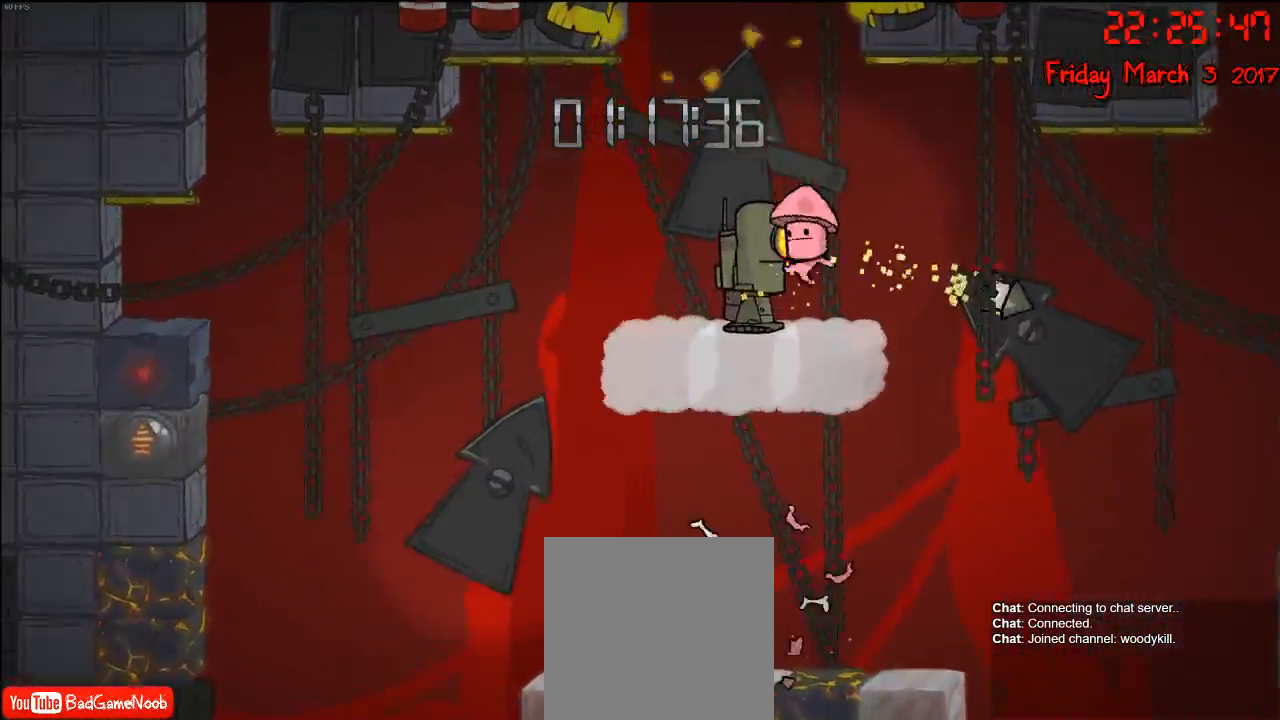
Gameplay with a controller (Xbox layout); each line is a JSON object with the inputs held at the frame after it. "events" lists button and stick changes between this image and that frame as [ms after this image, input, new state], when the widget could be followed in between.
{"buttons": [], "left_stick": "center", "right_stick": "center", "events": []}
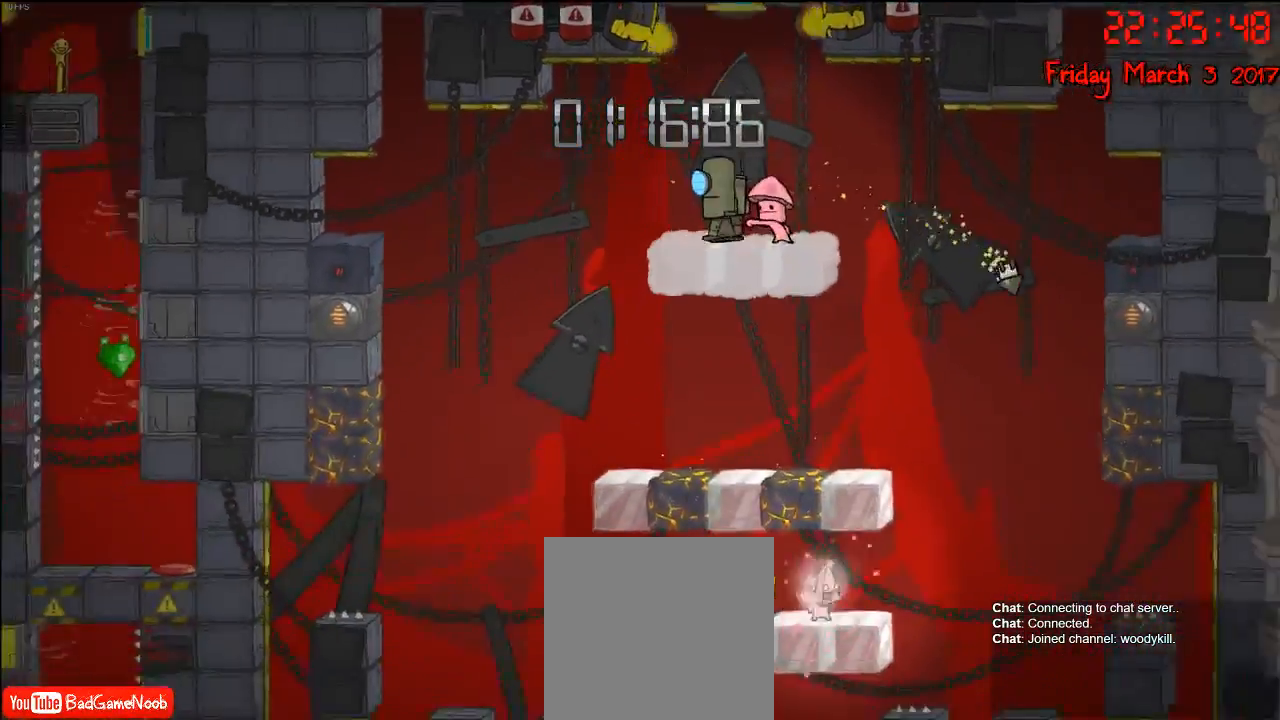
{"buttons": [], "left_stick": "right", "right_stick": "center", "events": [[217, "left_stick", "right"]]}
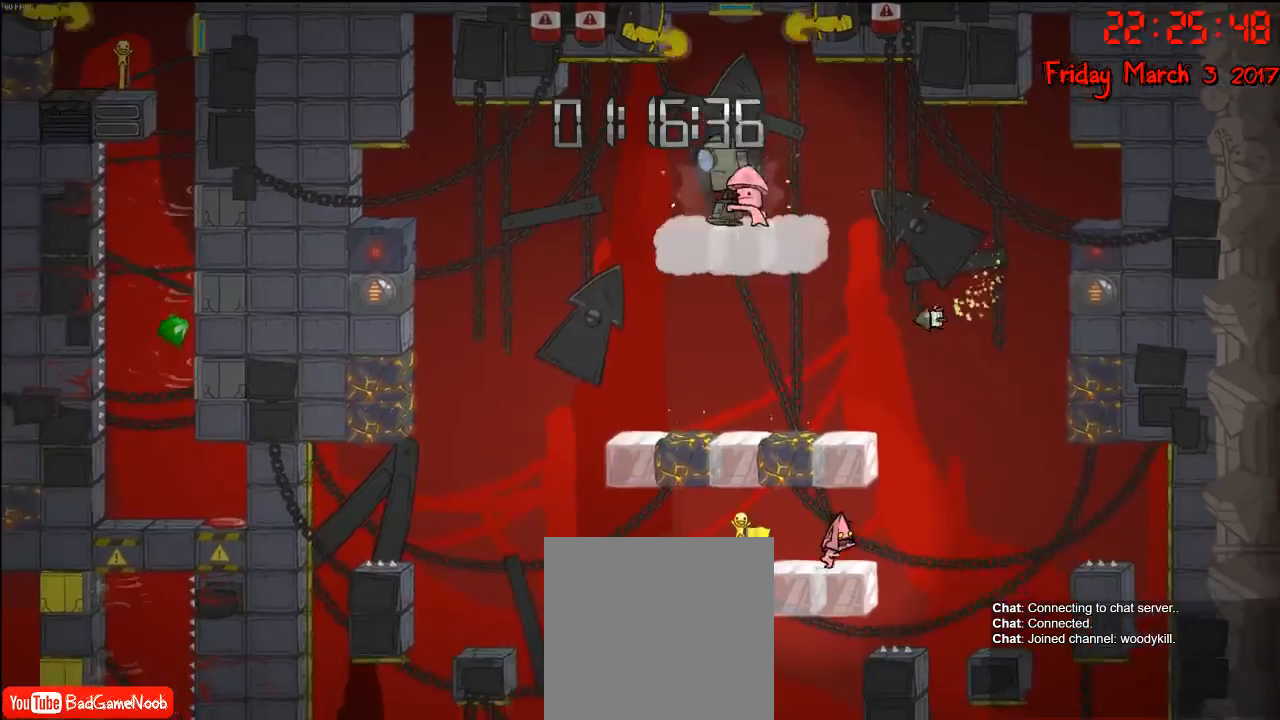
{"buttons": ["A"], "left_stick": "center", "right_stick": "center", "events": [[117, "left_stick", "center"], [467, "A", "down"]]}
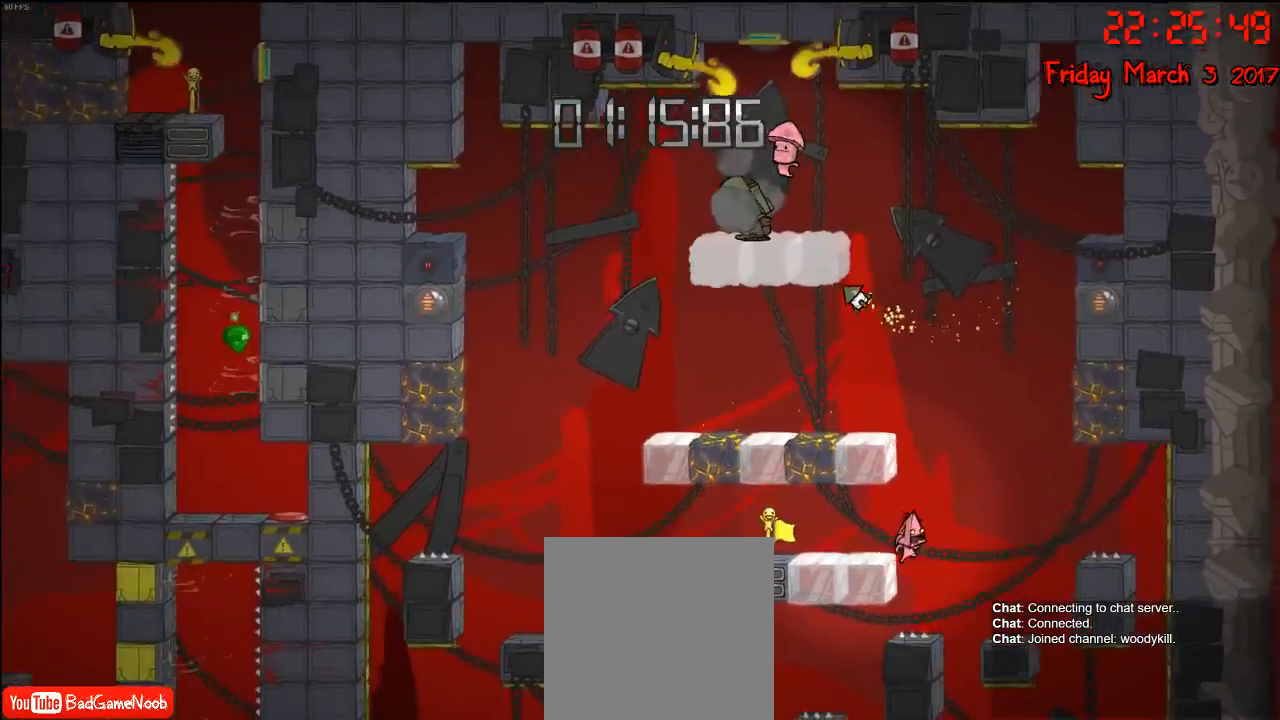
{"buttons": ["A"], "left_stick": "left", "right_stick": "center", "events": [[150, "A", "up"], [267, "A", "down"], [267, "left_stick", "left"]]}
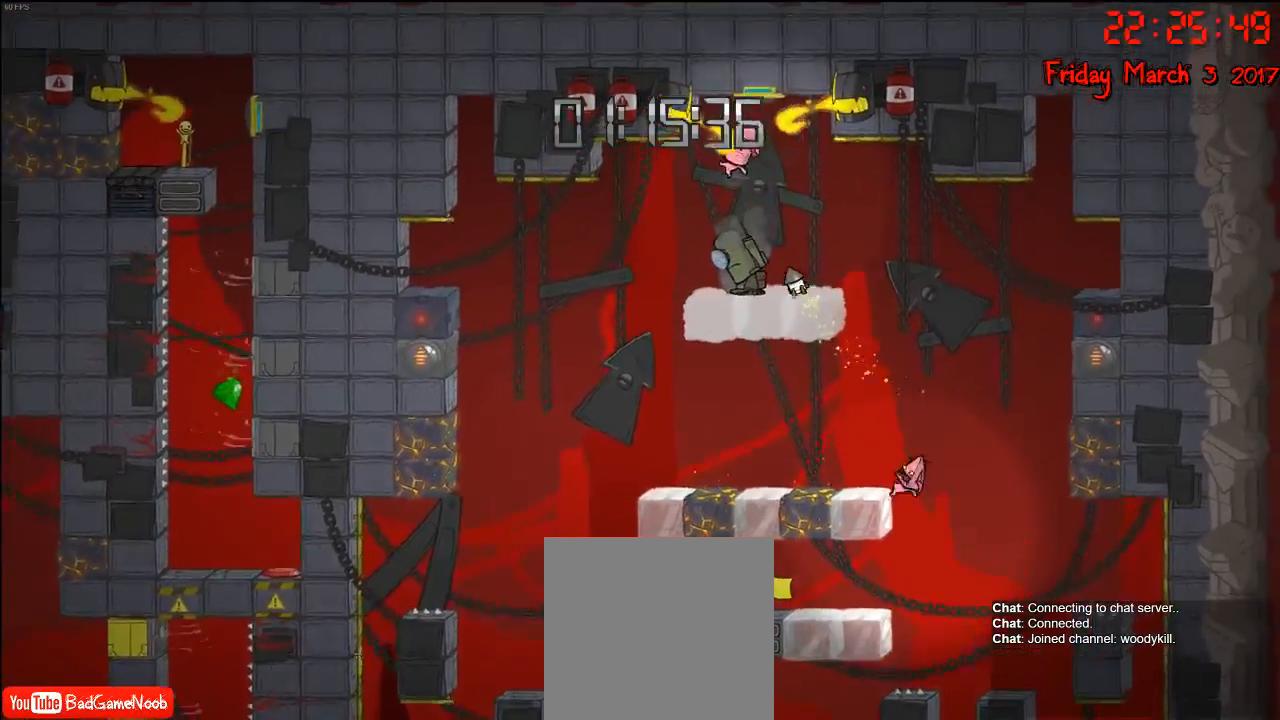
{"buttons": ["A"], "left_stick": "center", "right_stick": "center", "events": [[33, "A", "up"], [467, "A", "down"], [500, "left_stick", "center"]]}
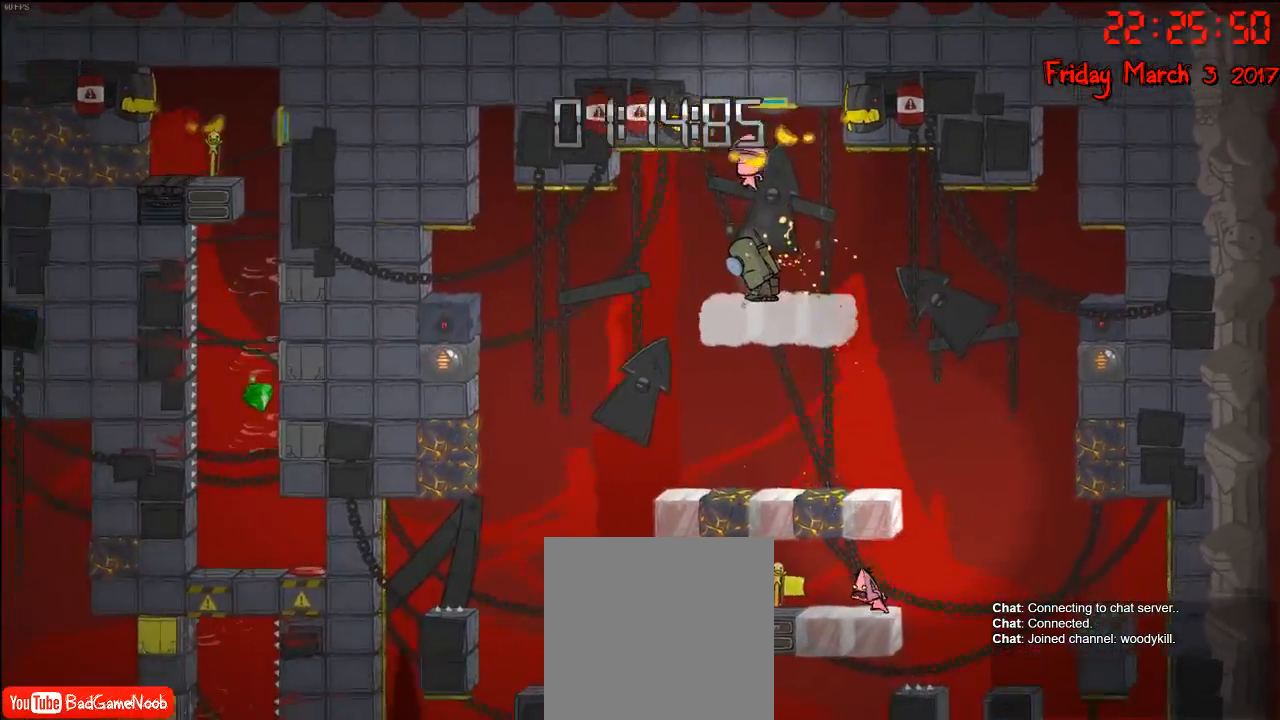
{"buttons": [], "left_stick": "right", "right_stick": "center", "events": [[133, "A", "up"], [300, "left_stick", "right"]]}
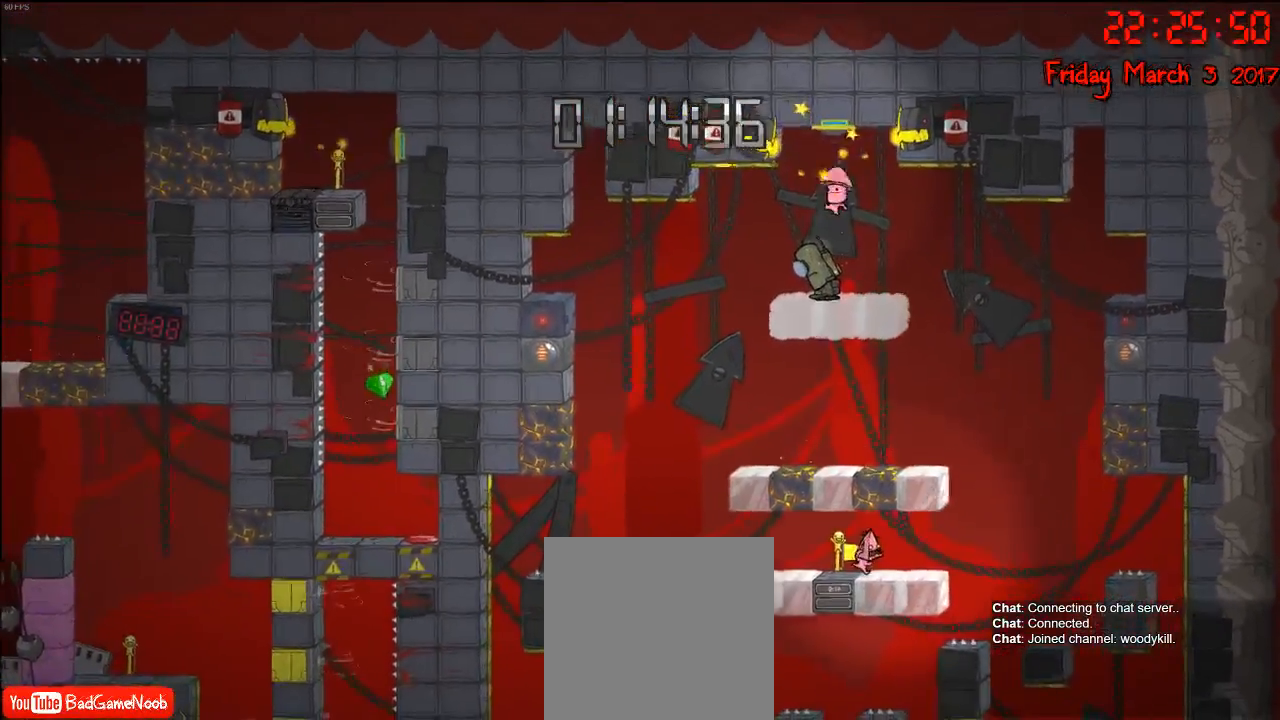
{"buttons": [], "left_stick": "right", "right_stick": "center", "events": []}
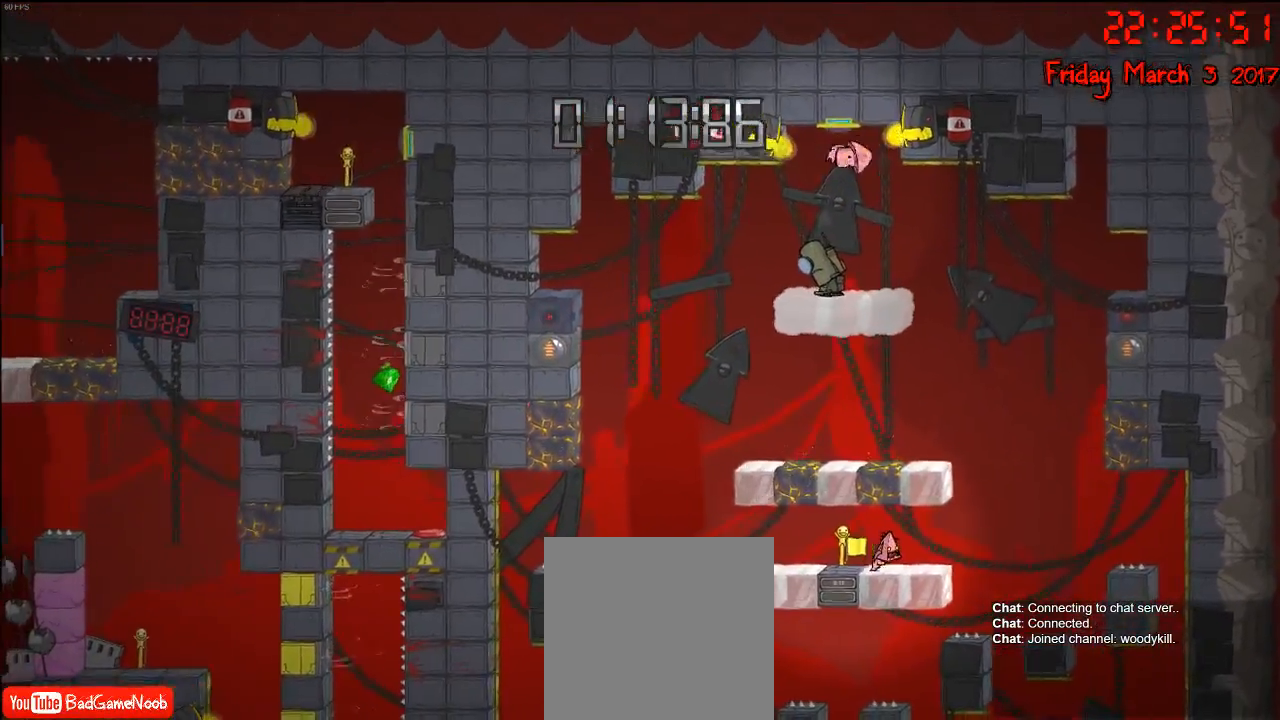
{"buttons": [], "left_stick": "center", "right_stick": "center", "events": [[217, "left_stick", "center"]]}
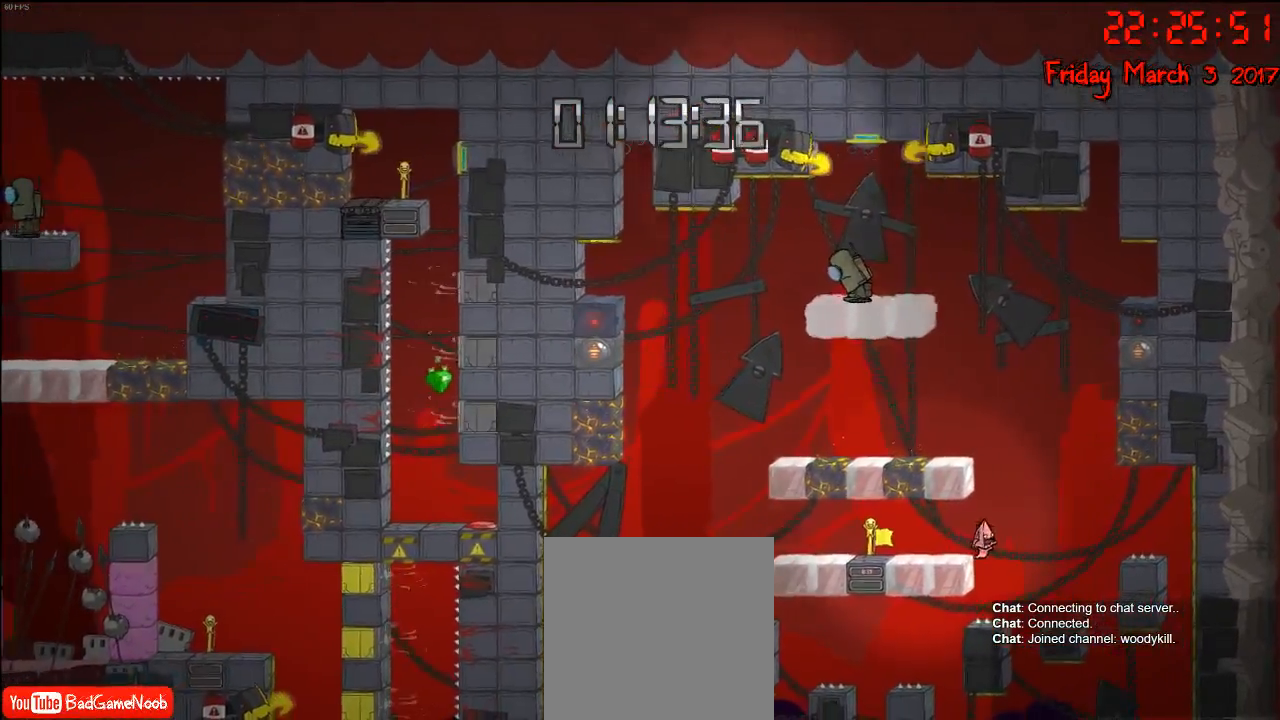
{"buttons": ["A"], "left_stick": "left", "right_stick": "center", "events": [[33, "A", "down"], [100, "left_stick", "left"], [217, "A", "up"], [317, "A", "down"]]}
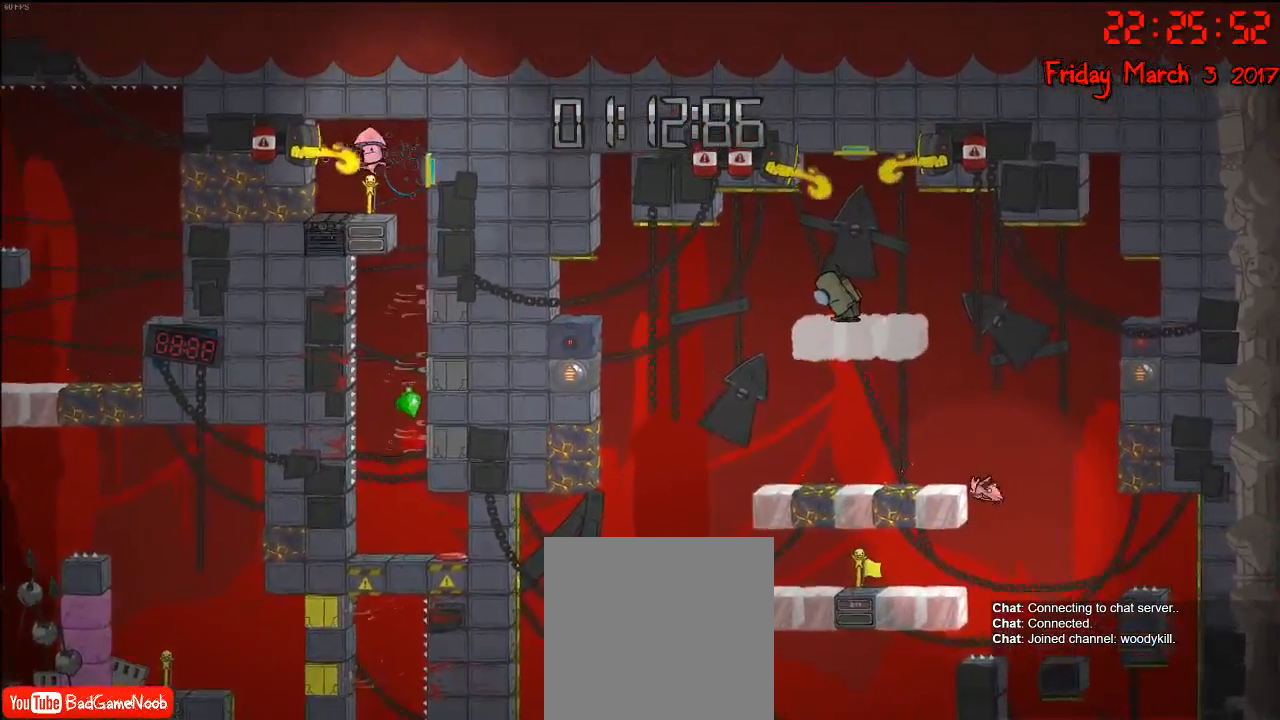
{"buttons": [], "left_stick": "left", "right_stick": "center", "events": [[200, "A", "up"]]}
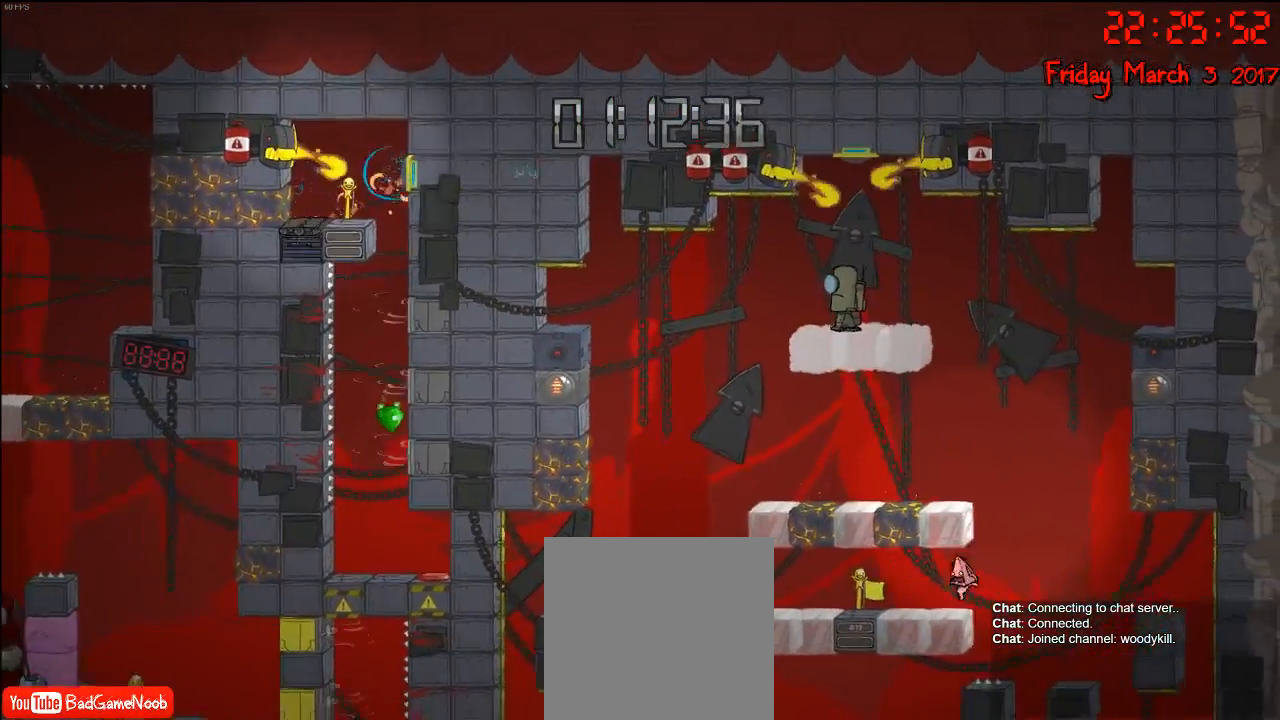
{"buttons": [], "left_stick": "right", "right_stick": "center", "events": [[83, "left_stick", "center"], [300, "left_stick", "right"]]}
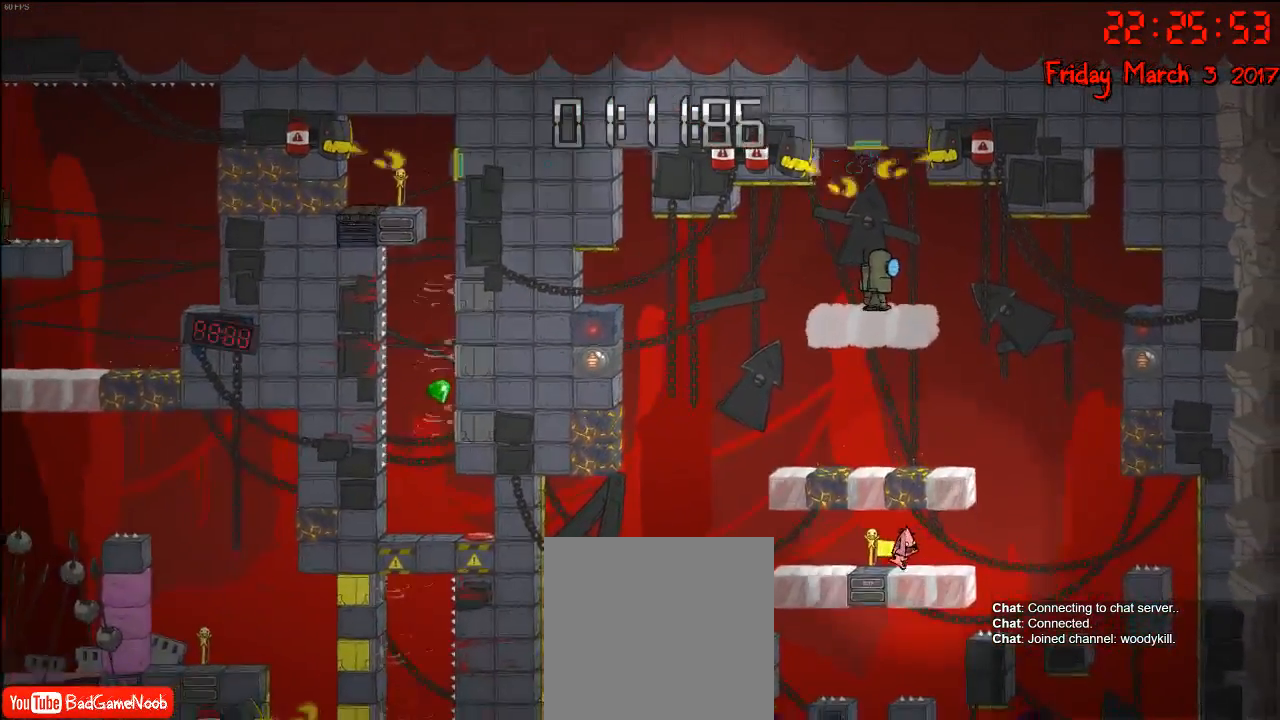
{"buttons": [], "left_stick": "right", "right_stick": "center", "events": []}
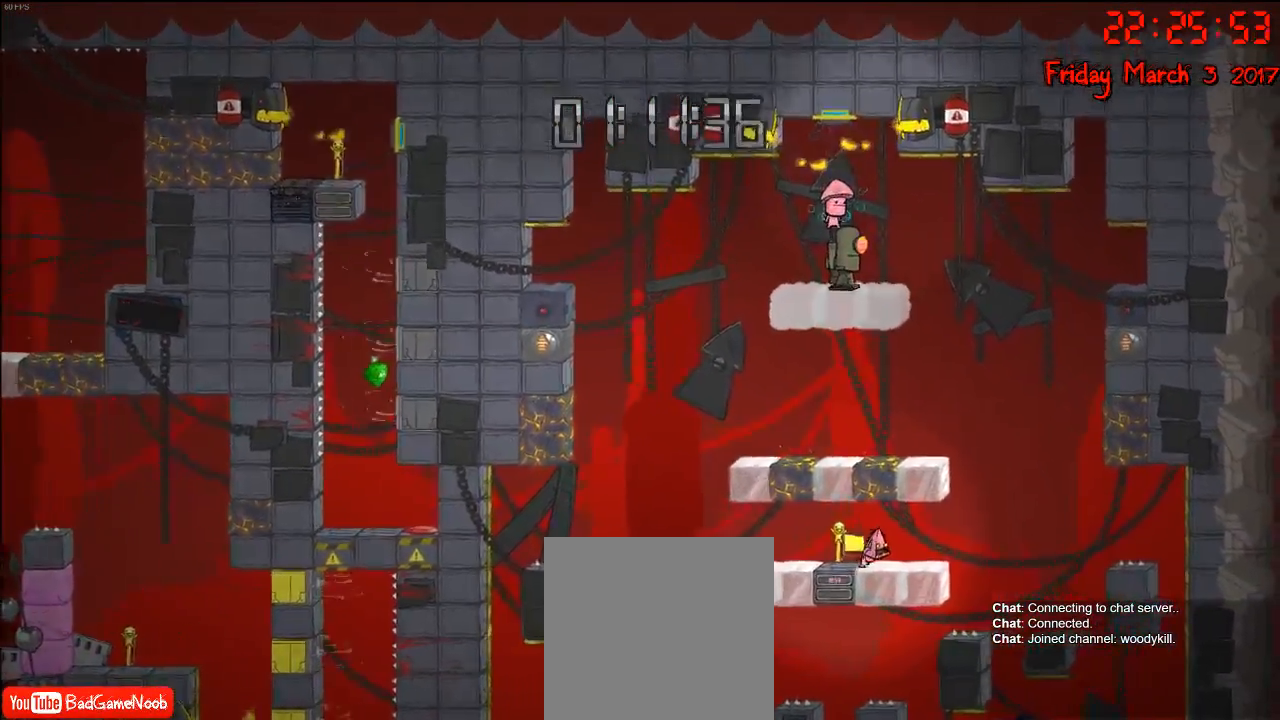
{"buttons": [], "left_stick": "center", "right_stick": "center", "events": [[233, "left_stick", "center"], [333, "left_stick", "left"], [500, "left_stick", "center"]]}
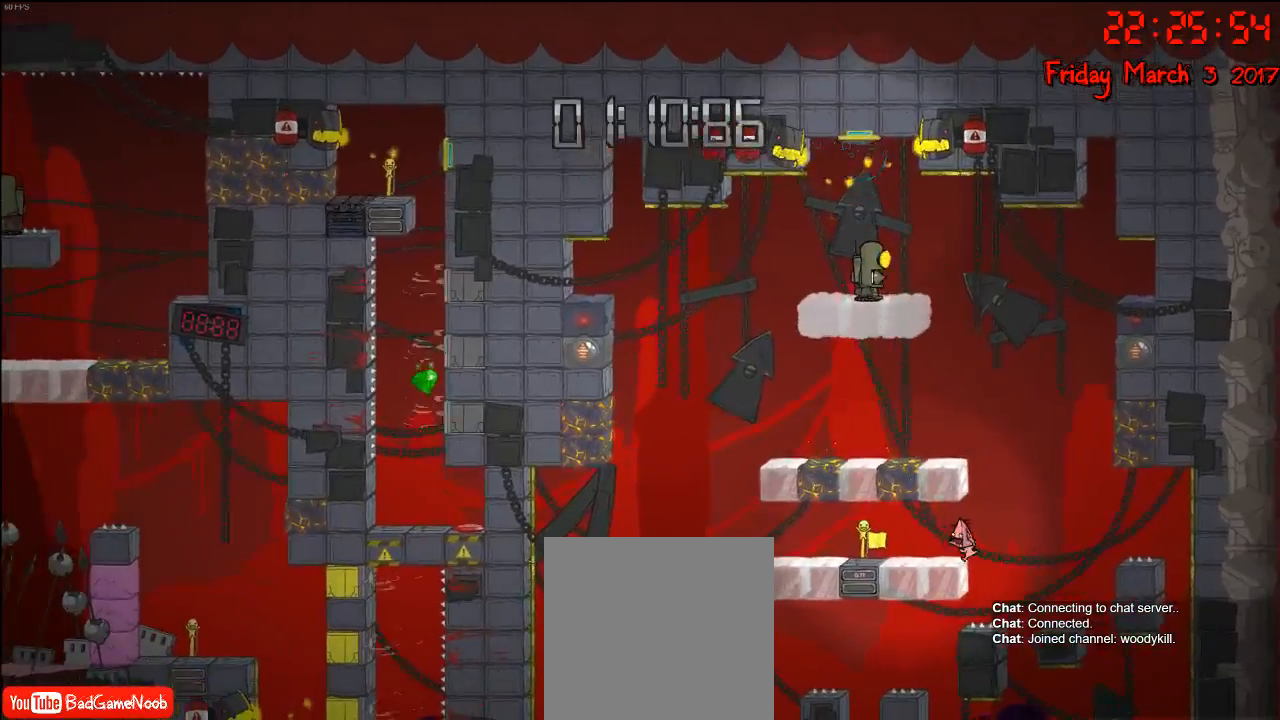
{"buttons": ["A"], "left_stick": "left", "right_stick": "center", "events": [[200, "A", "down"], [267, "left_stick", "left"], [400, "A", "up"], [500, "A", "down"]]}
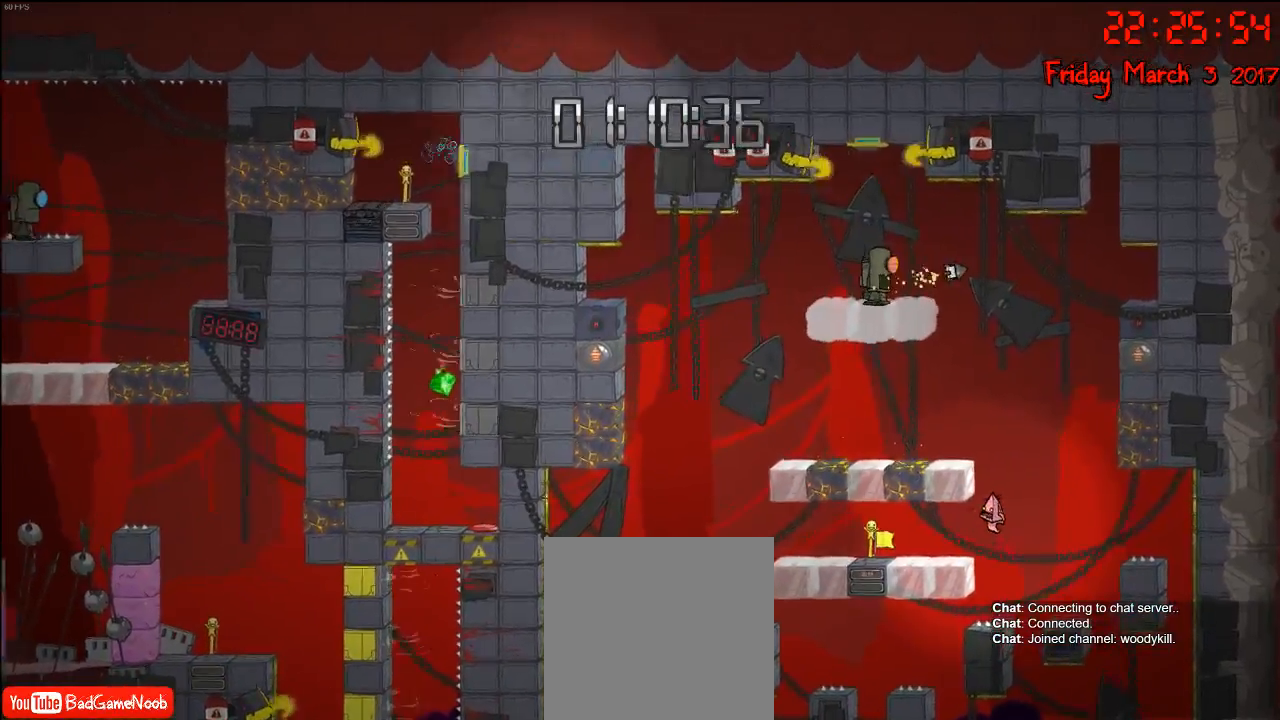
{"buttons": [], "left_stick": "center", "right_stick": "center", "events": [[250, "A", "up"], [250, "left_stick", "center"]]}
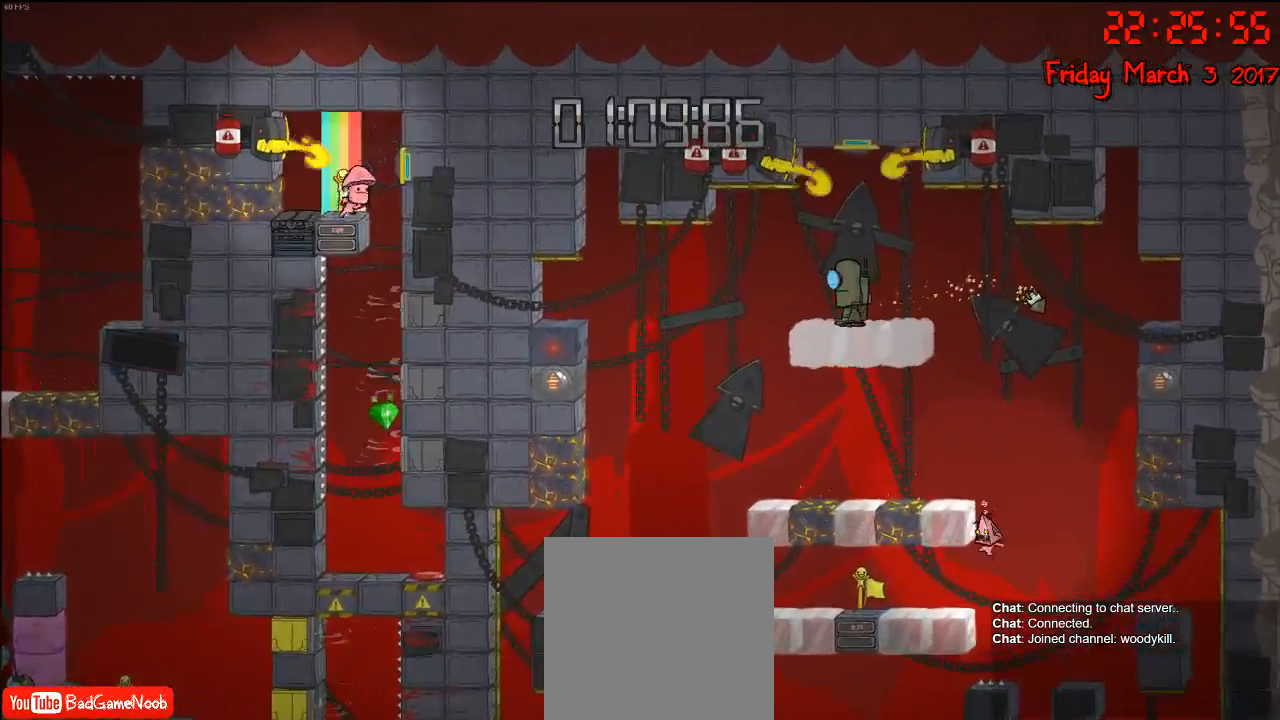
{"buttons": ["A"], "left_stick": "center", "right_stick": "center", "events": [[167, "left_stick", "left"], [317, "left_stick", "center"], [367, "A", "down"]]}
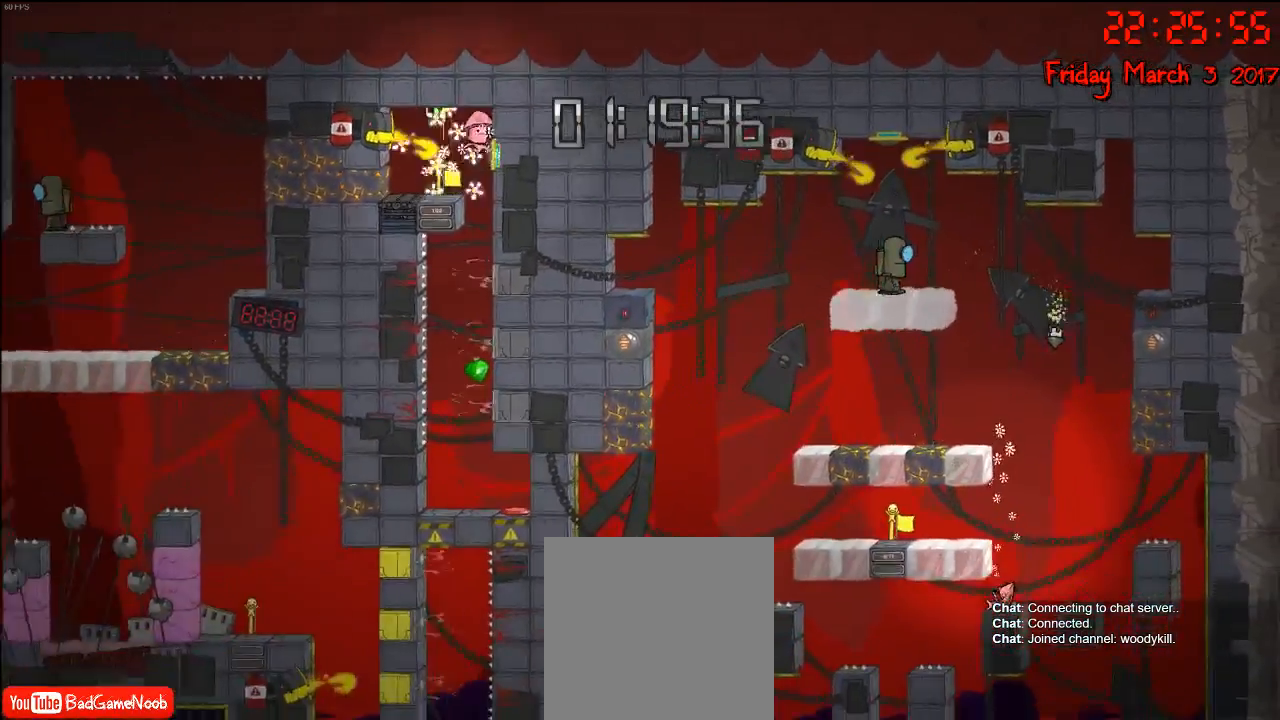
{"buttons": [], "left_stick": "center", "right_stick": "center", "events": [[117, "A", "up"]]}
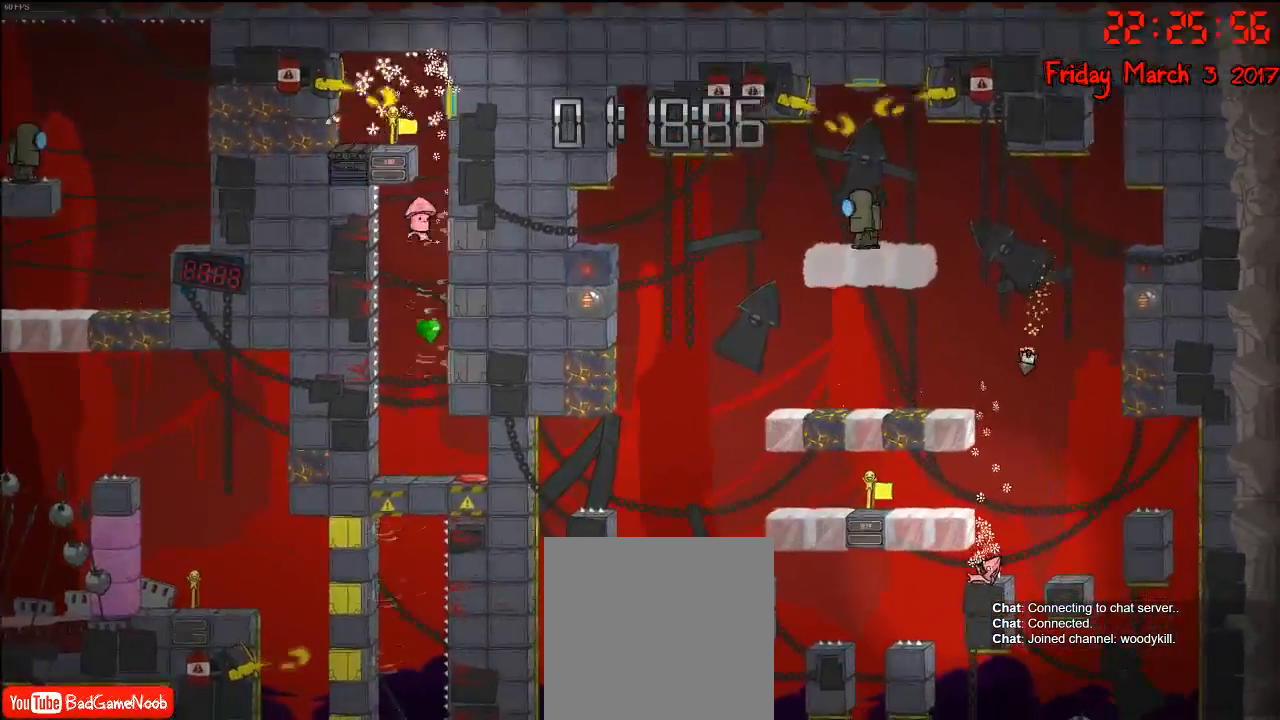
{"buttons": [], "left_stick": "center", "right_stick": "center", "events": []}
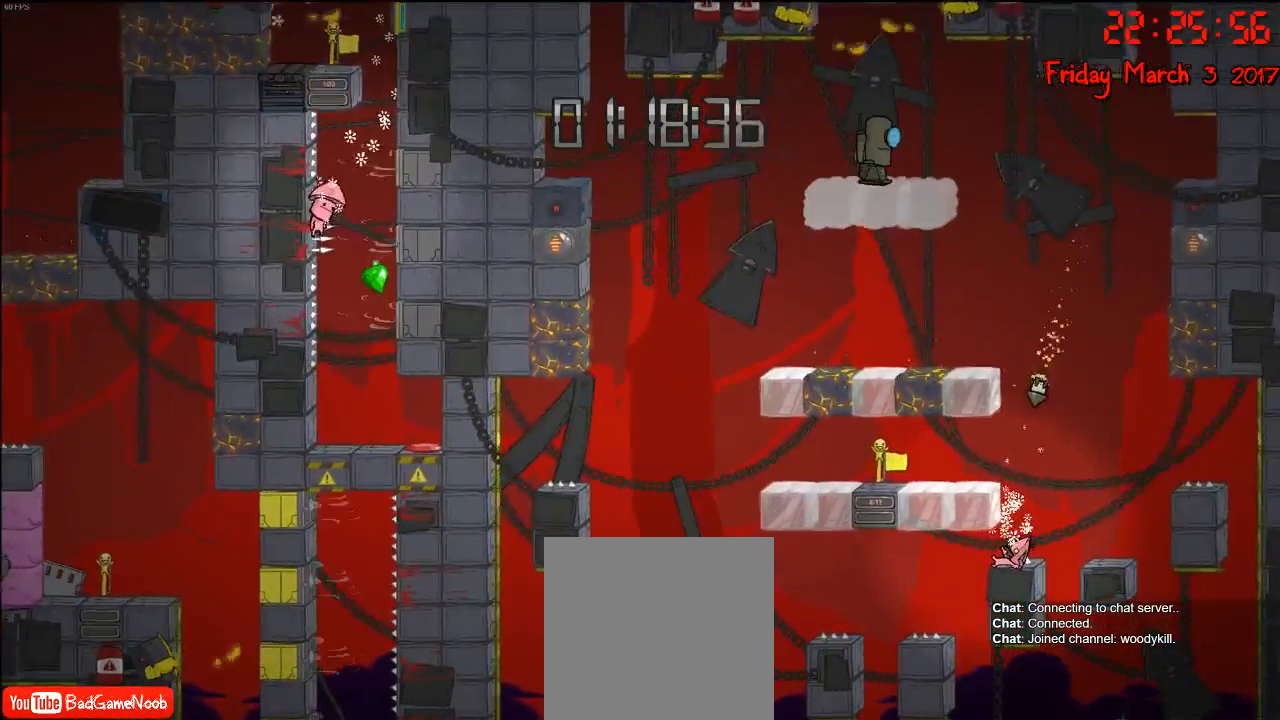
{"buttons": [], "left_stick": "center", "right_stick": "center", "events": []}
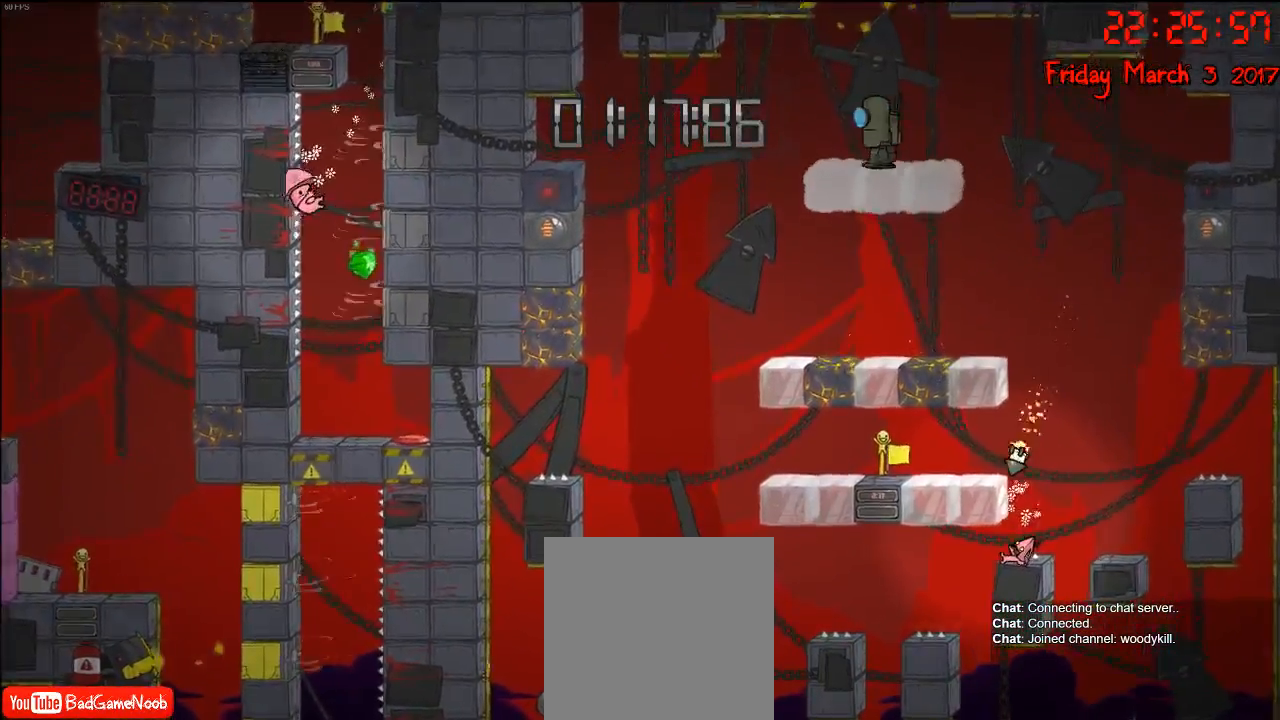
{"buttons": [], "left_stick": "center", "right_stick": "center", "events": []}
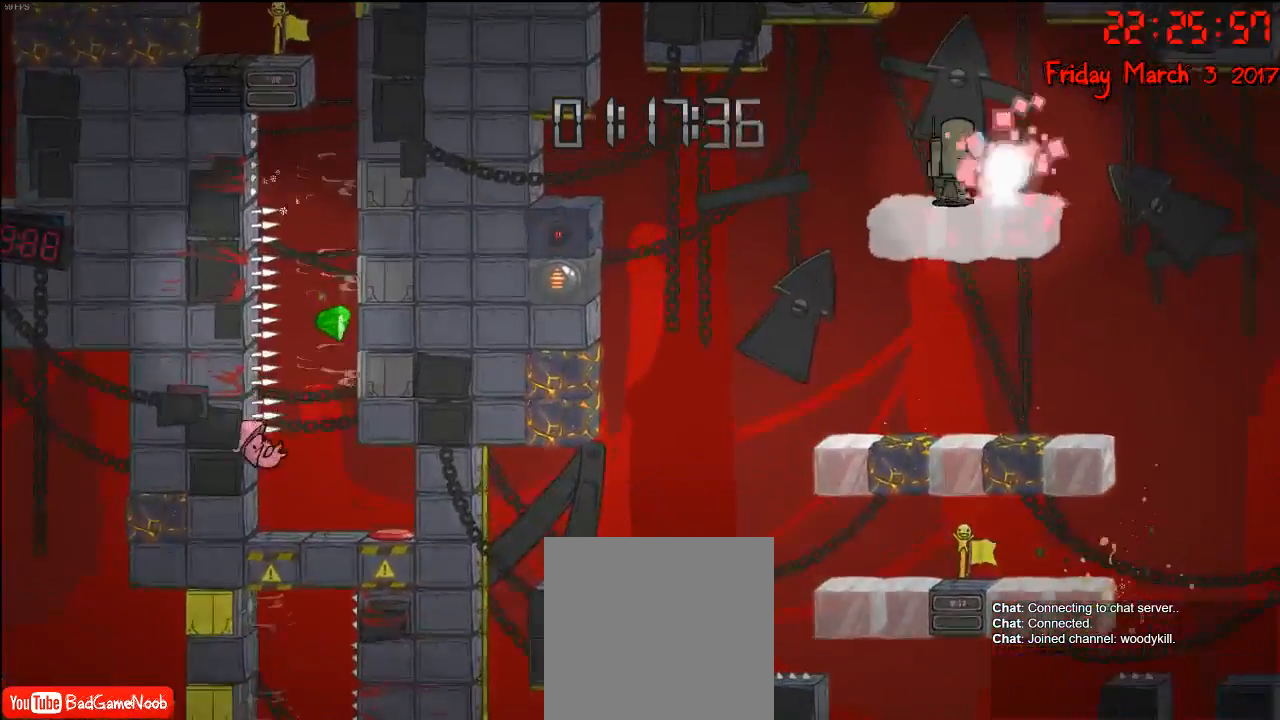
{"buttons": ["A"], "left_stick": "center", "right_stick": "center", "events": [[333, "A", "down"]]}
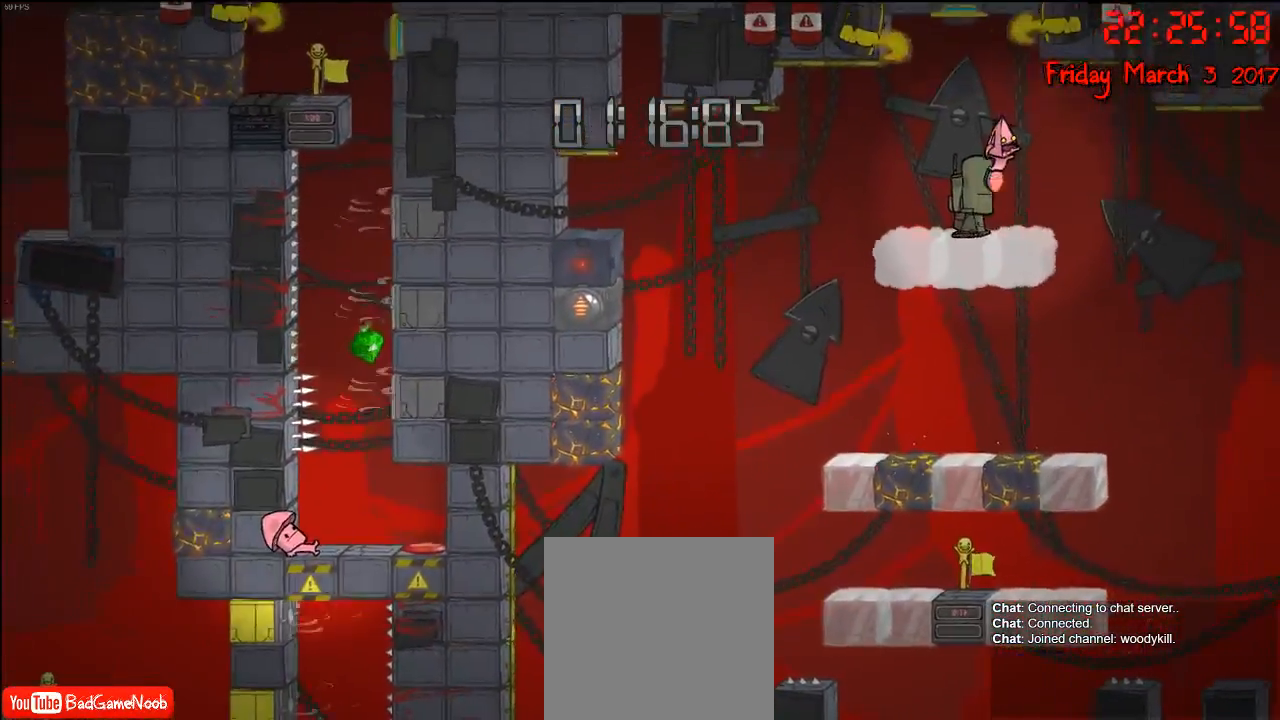
{"buttons": [], "left_stick": "center", "right_stick": "center", "events": [[17, "A", "up"], [83, "A", "down"], [83, "left_stick", "left"], [250, "A", "up"], [267, "left_stick", "center"], [317, "left_stick", "right"], [417, "left_stick", "center"]]}
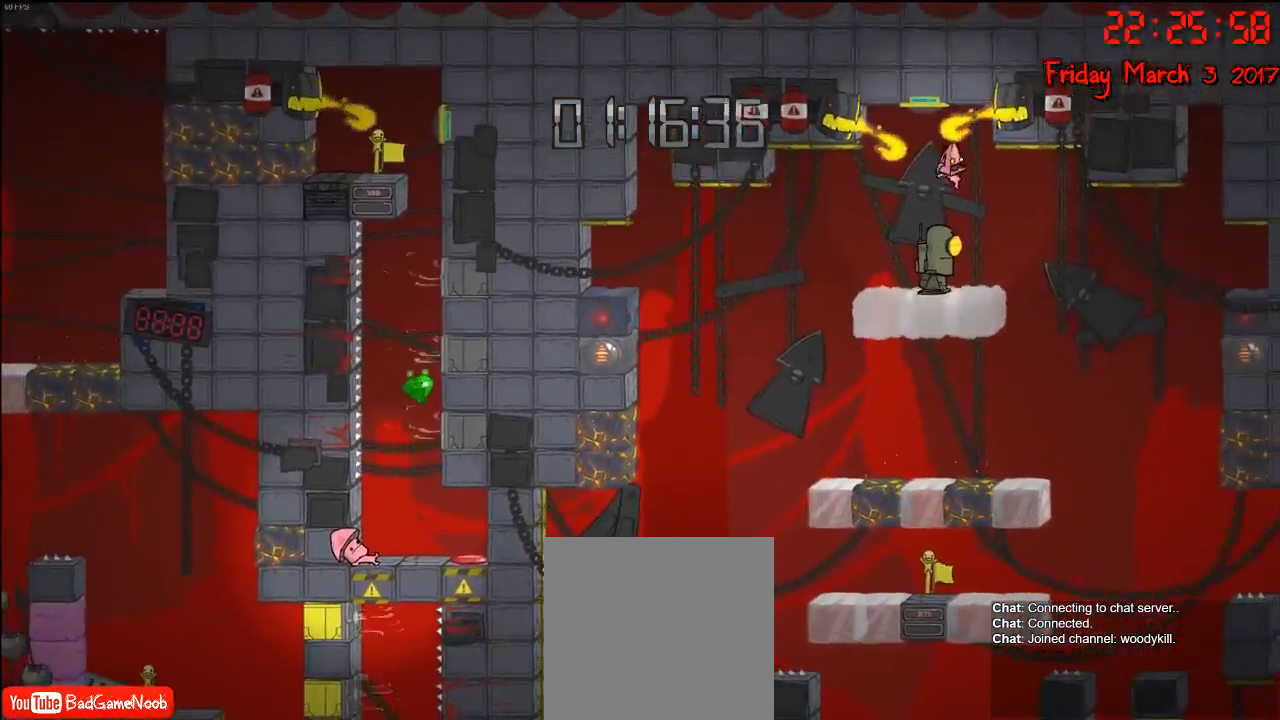
{"buttons": ["A"], "left_stick": "center", "right_stick": "center", "events": [[100, "left_stick", "left"], [250, "A", "down"], [250, "left_stick", "center"], [400, "A", "up"], [450, "A", "down"]]}
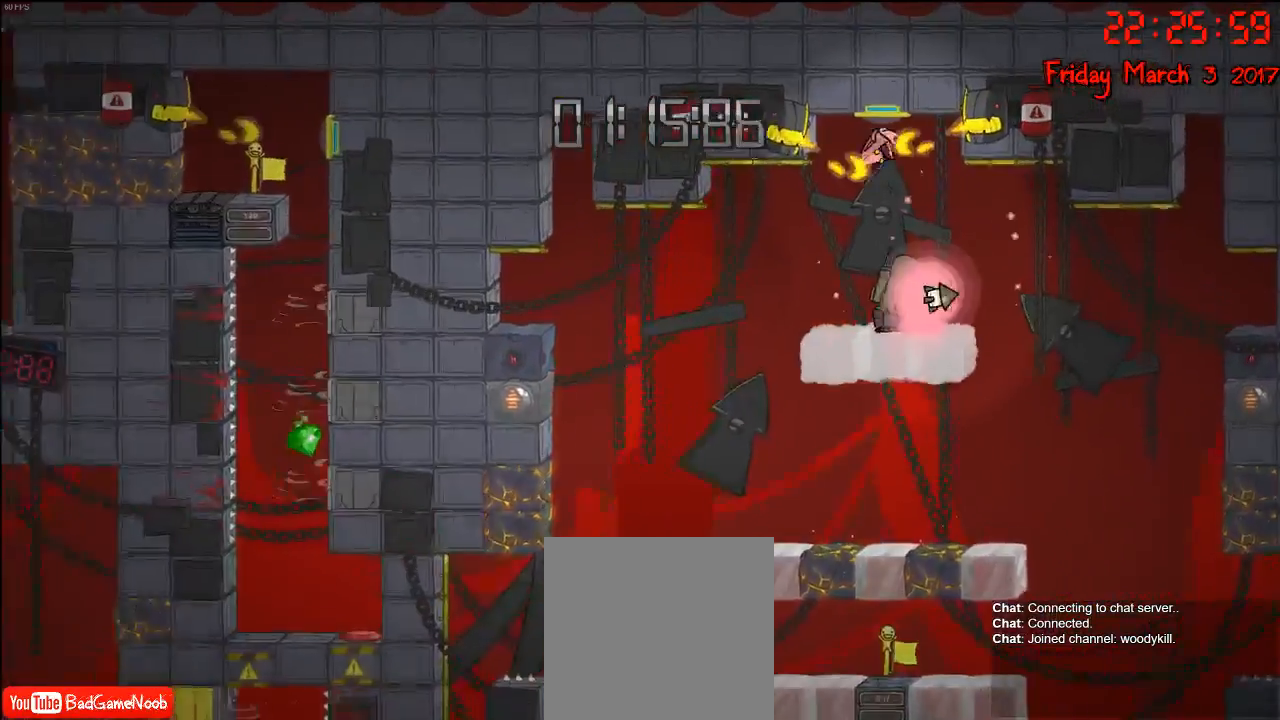
{"buttons": [], "left_stick": "center", "right_stick": "center", "events": [[233, "A", "up"], [333, "left_stick", "left"], [467, "left_stick", "center"]]}
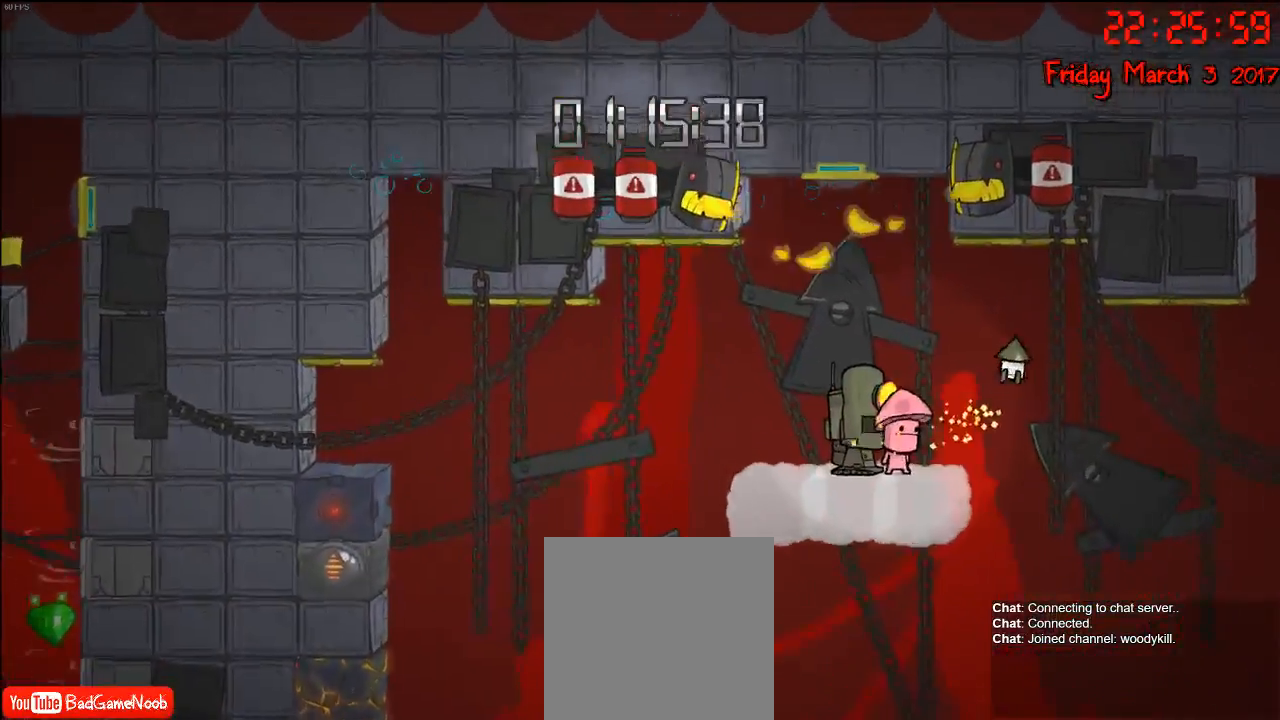
{"buttons": [], "left_stick": "center", "right_stick": "center", "events": []}
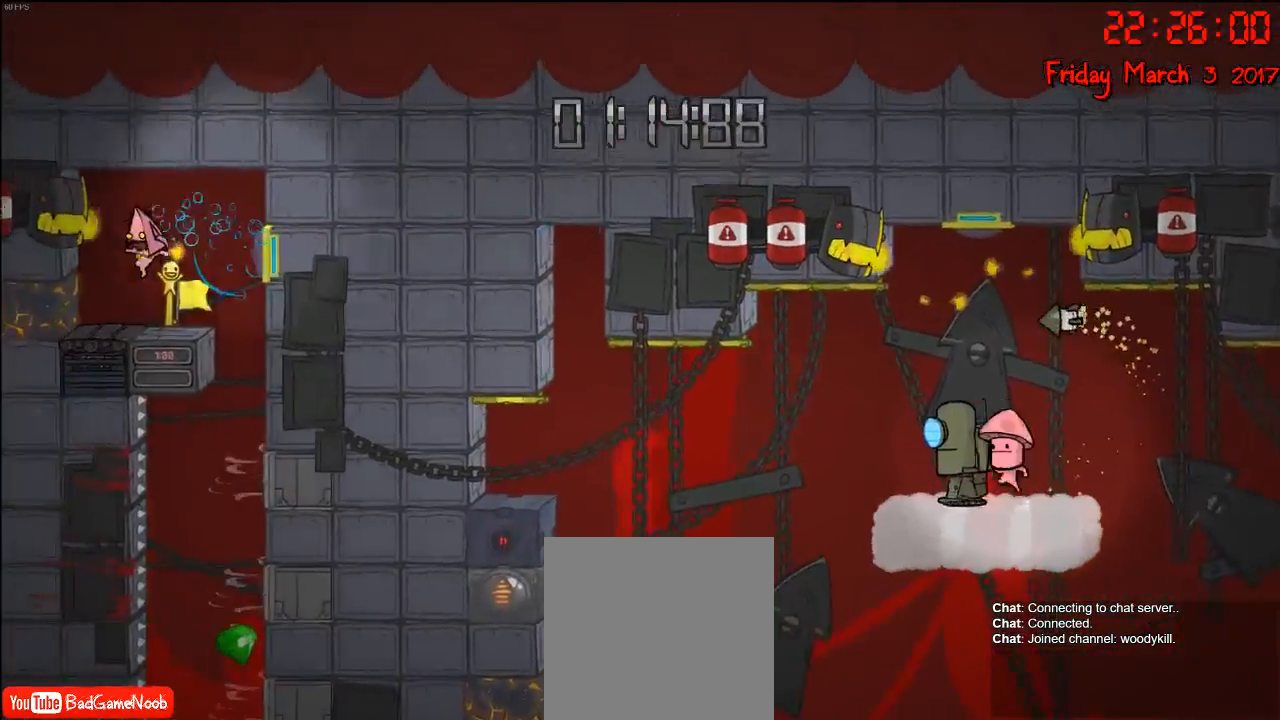
{"buttons": [], "left_stick": "center", "right_stick": "center", "events": []}
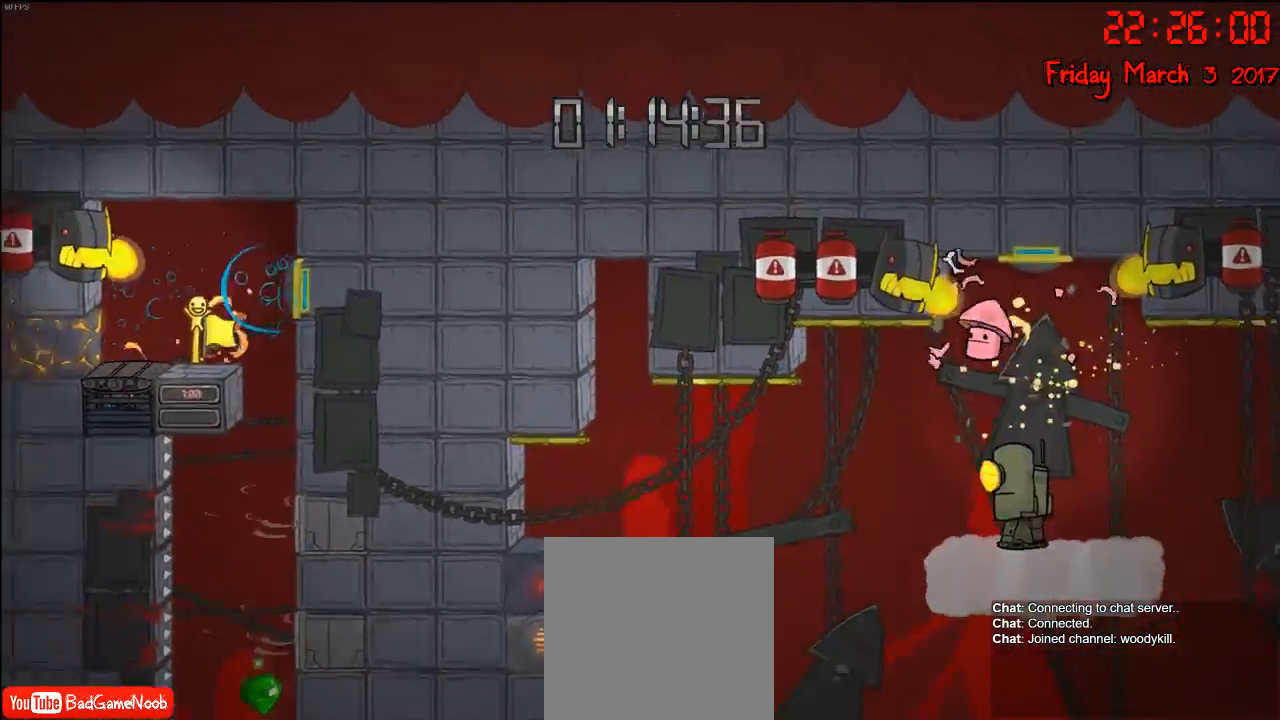
{"buttons": [], "left_stick": "center", "right_stick": "center", "events": []}
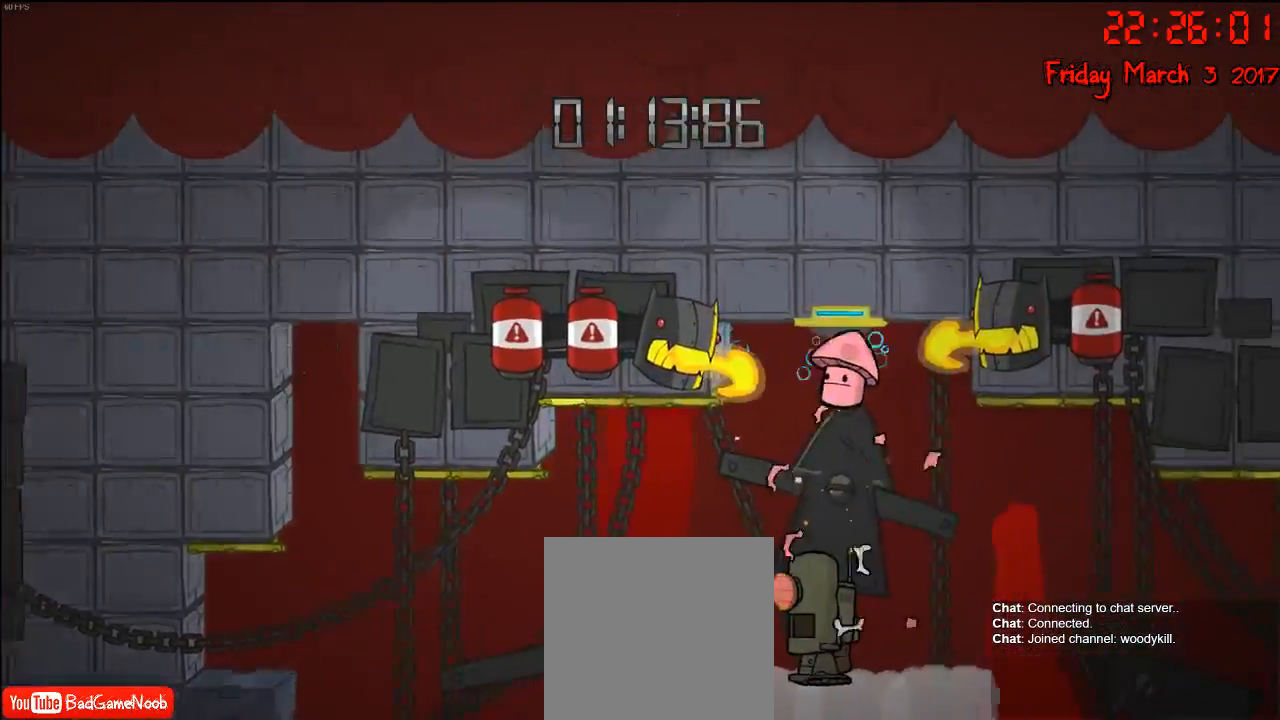
{"buttons": [], "left_stick": "center", "right_stick": "center", "events": [[300, "A", "down"], [367, "left_stick", "left"], [450, "A", "up"], [500, "left_stick", "center"]]}
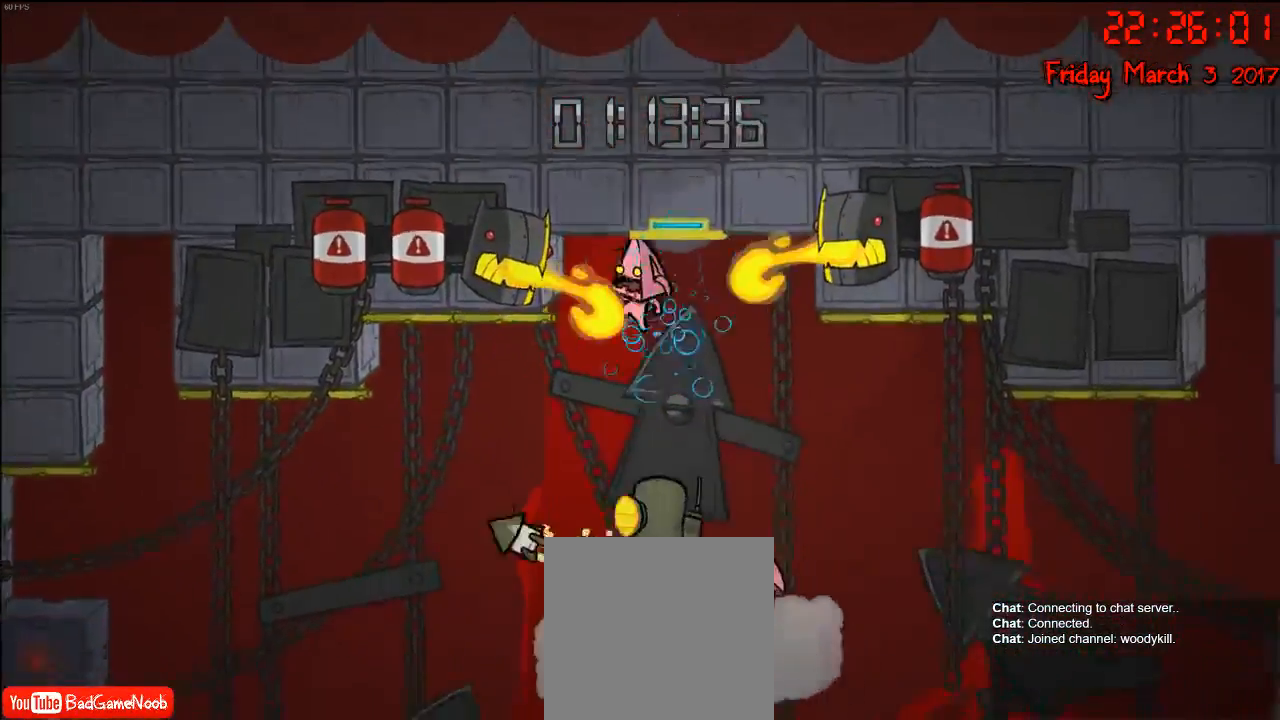
{"buttons": [], "left_stick": "center", "right_stick": "center", "events": [[17, "A", "down"], [133, "A", "up"], [200, "A", "down"], [250, "left_stick", "right"], [333, "A", "up"], [367, "left_stick", "center"]]}